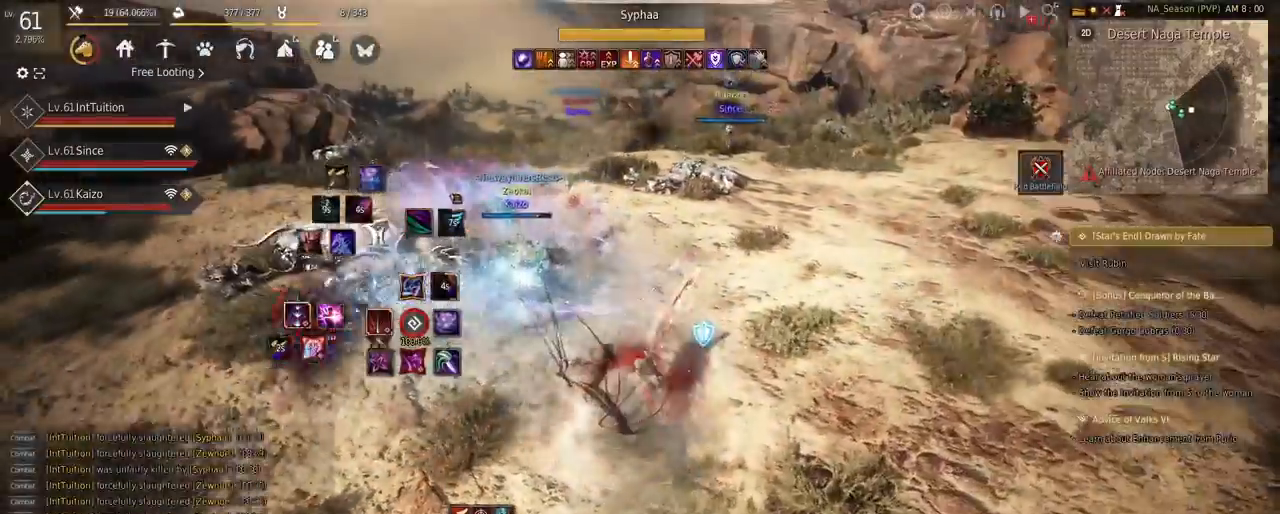
Gameplay with keyboard and mouse; each line is a JSON object with the keys and mouse buttons held at the frame after it. "events" lists presses ("down") and releases ("up") of "a", "d", "e", "f", "q", "r", "s", "shift", "space", "tab", "w", "mouse_left" and "mouse_right" between this image and that frame as [ms after this image, input, new state], when the widget could be followed in between. "mouse_left", "mouse_right" = the "left", "right" buttons of the "mouse" list. No other keys are recorded. Mouse movement is not recorded.
{"keys": [], "mouse": [], "events": [[50, "mouse_right", "down"], [400, "mouse_right", "up"]]}
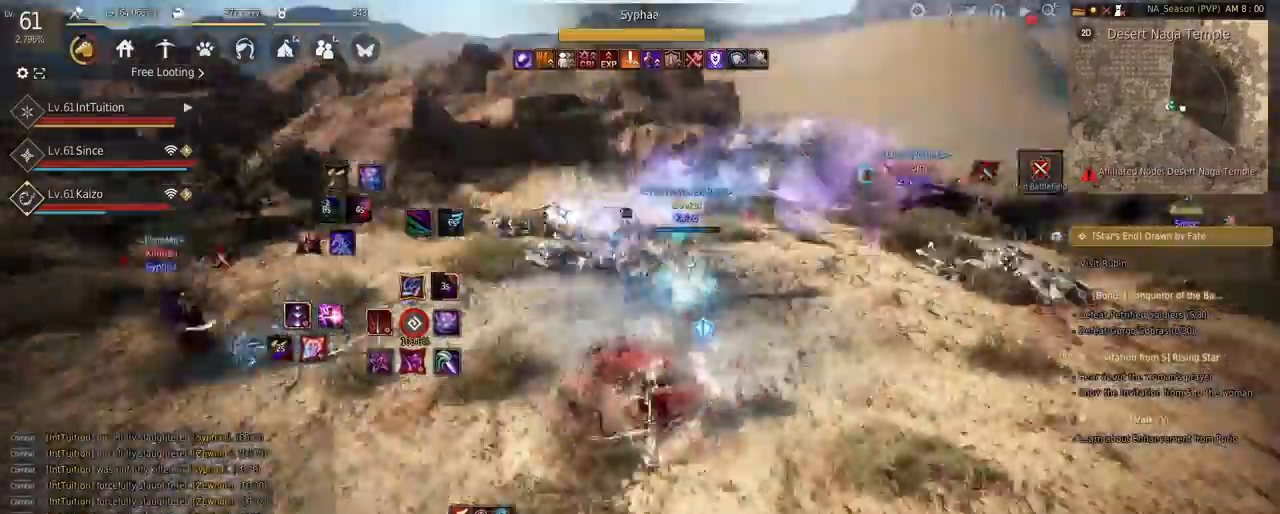
{"keys": ["shift"], "mouse": [], "events": [[117, "shift", "down"], [150, "w", "down"], [467, "w", "up"]]}
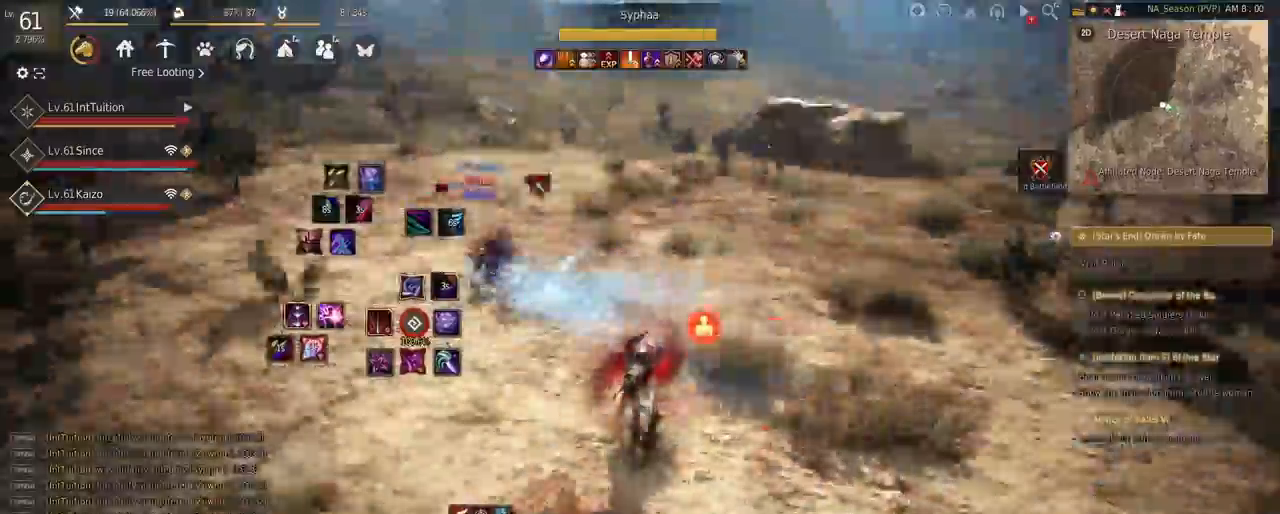
{"keys": ["space", "w"], "mouse": [], "events": [[67, "mouse_left", "down"], [167, "mouse_left", "up"], [200, "shift", "up"], [200, "w", "down"], [233, "space", "down"]]}
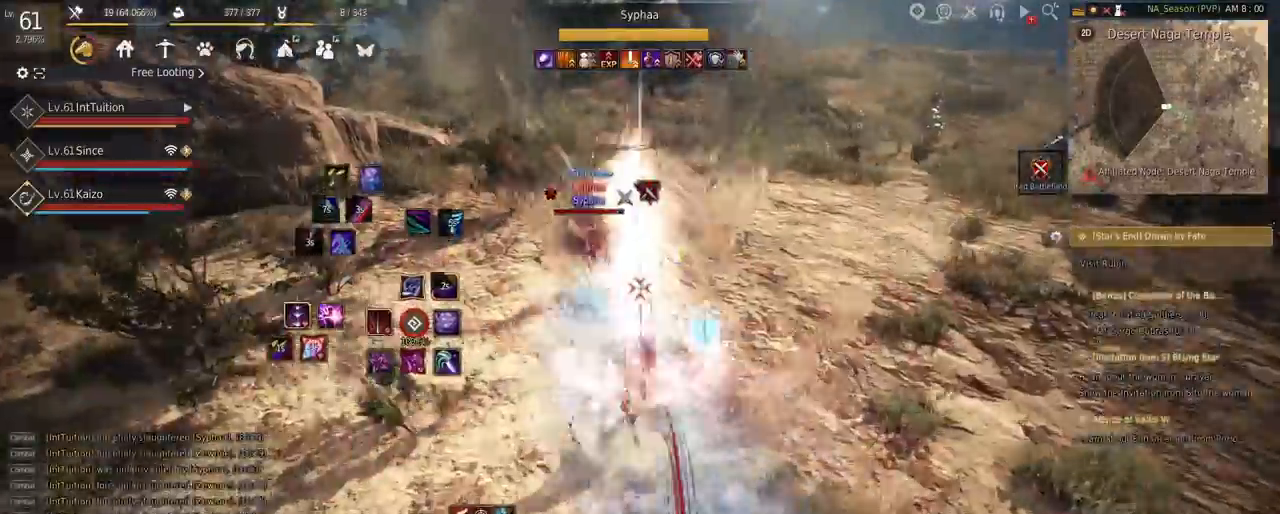
{"keys": ["f", "w"], "mouse": [], "events": [[200, "space", "up"], [383, "f", "down"]]}
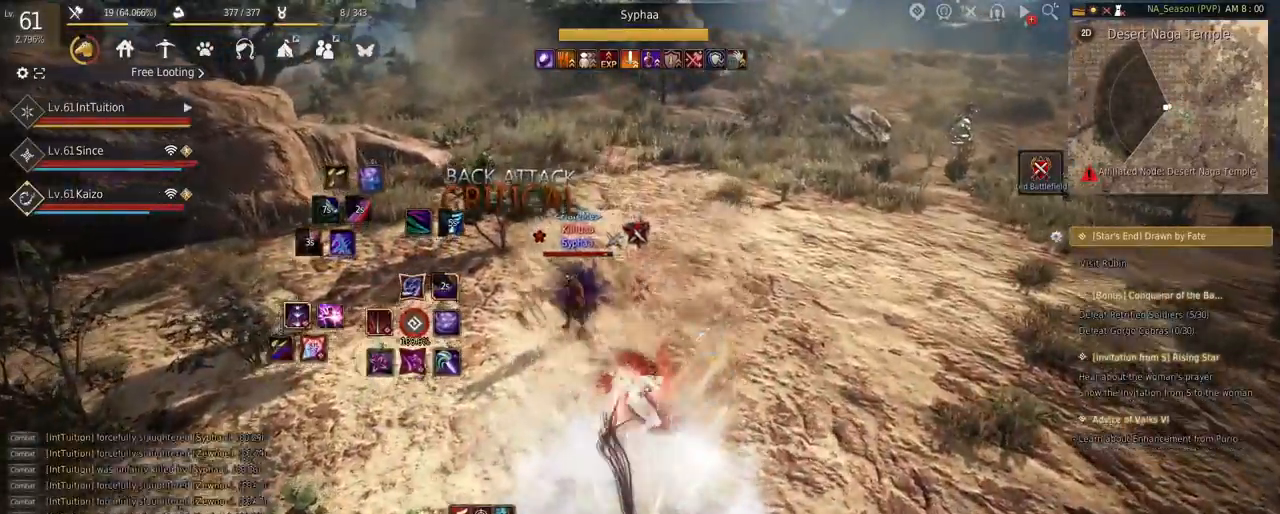
{"keys": ["e", "shift"], "mouse": [], "events": [[117, "shift", "down"], [133, "f", "up"], [133, "w", "up"], [267, "e", "down"]]}
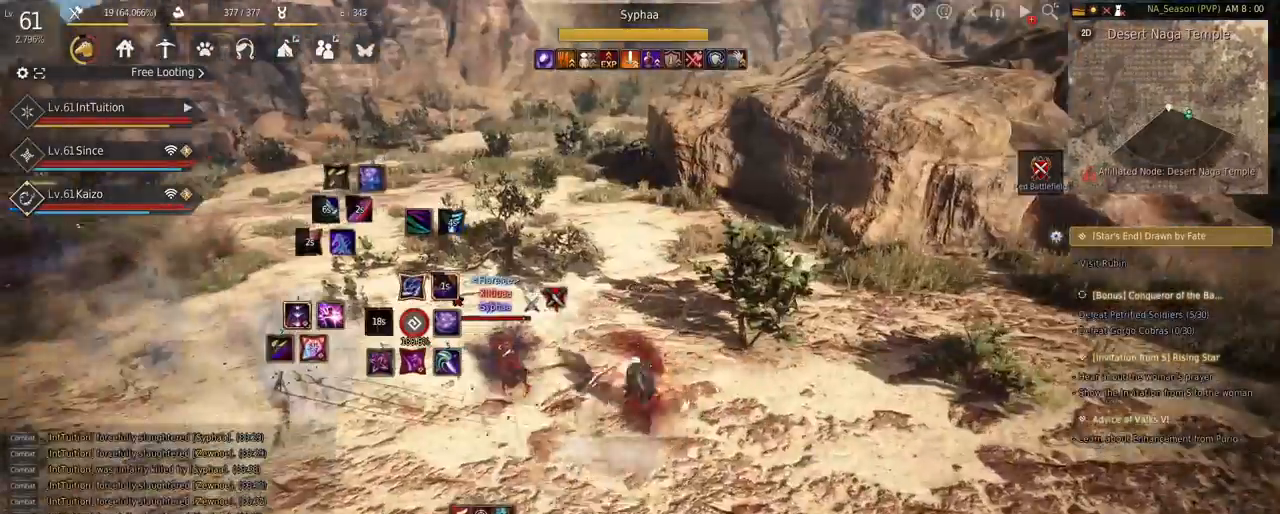
{"keys": [], "mouse": [], "events": [[300, "e", "up"], [400, "shift", "up"]]}
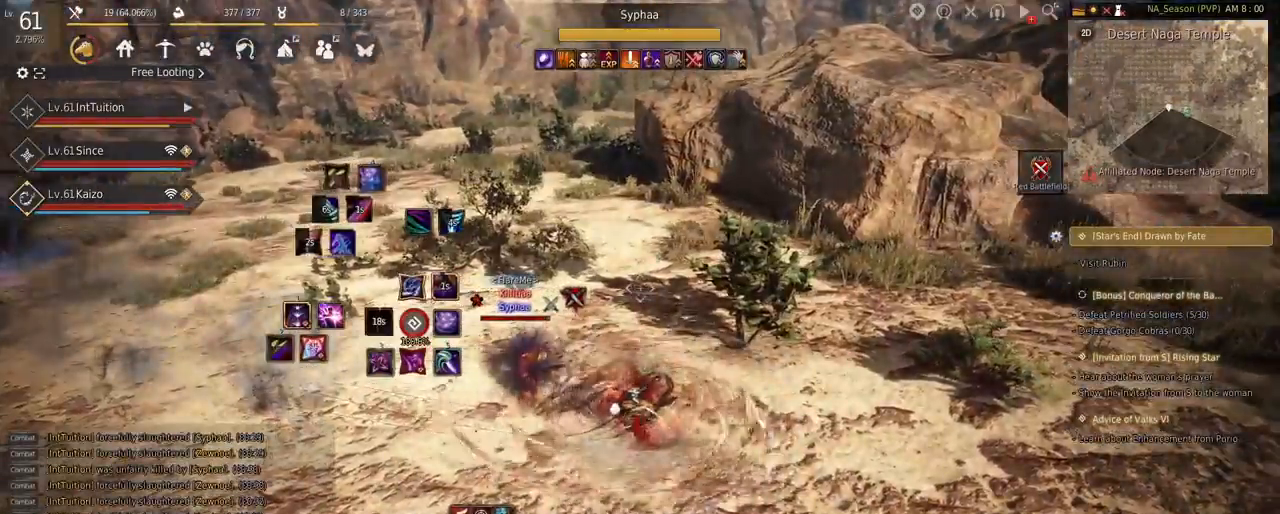
{"keys": [], "mouse": [], "events": []}
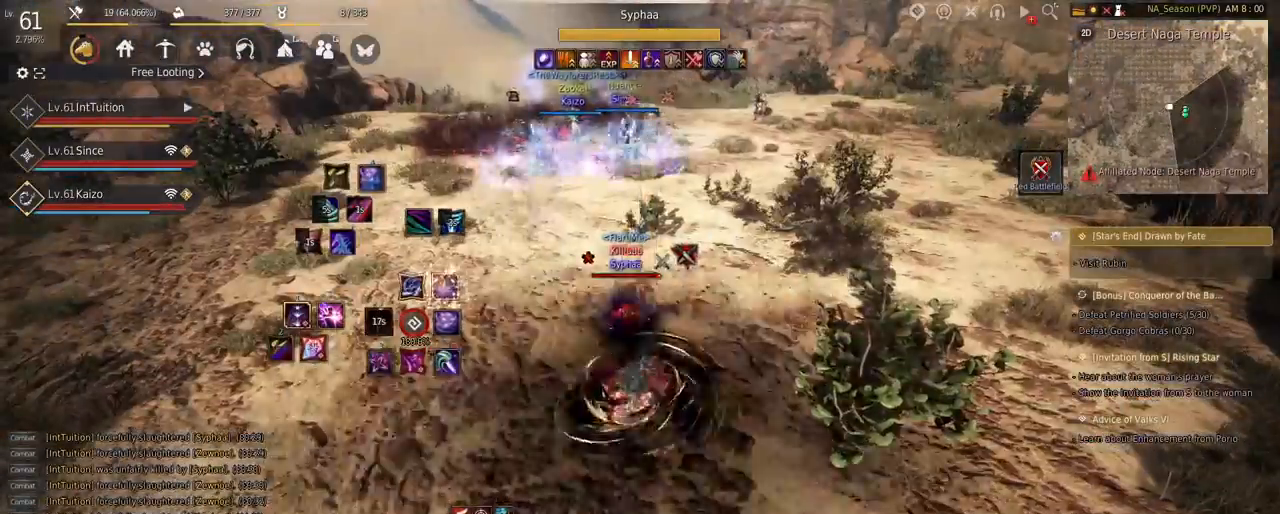
{"keys": [], "mouse": [], "events": []}
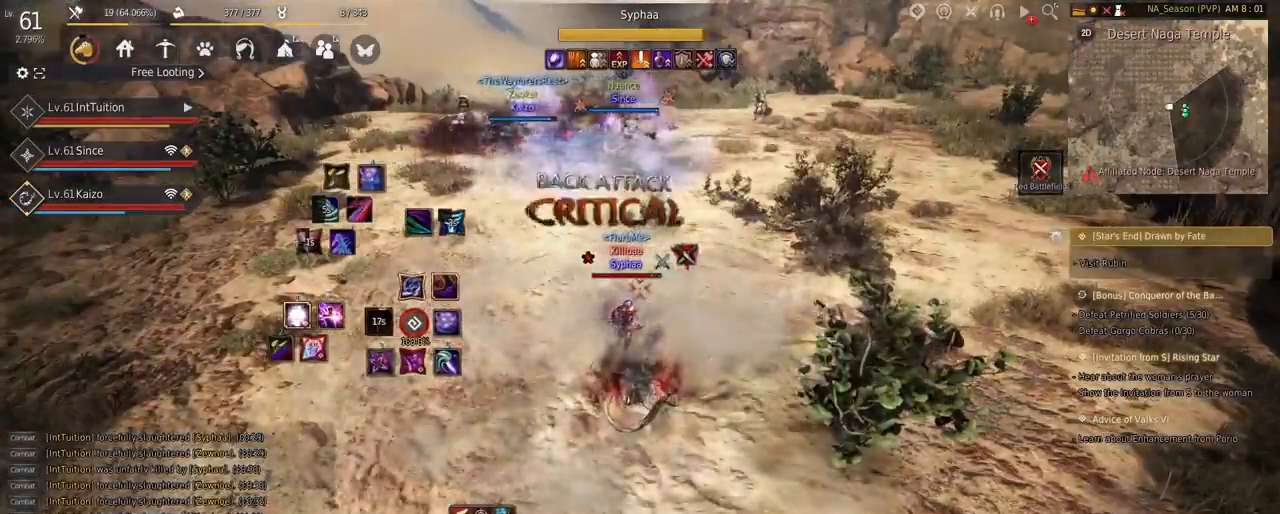
{"keys": [], "mouse": [], "events": []}
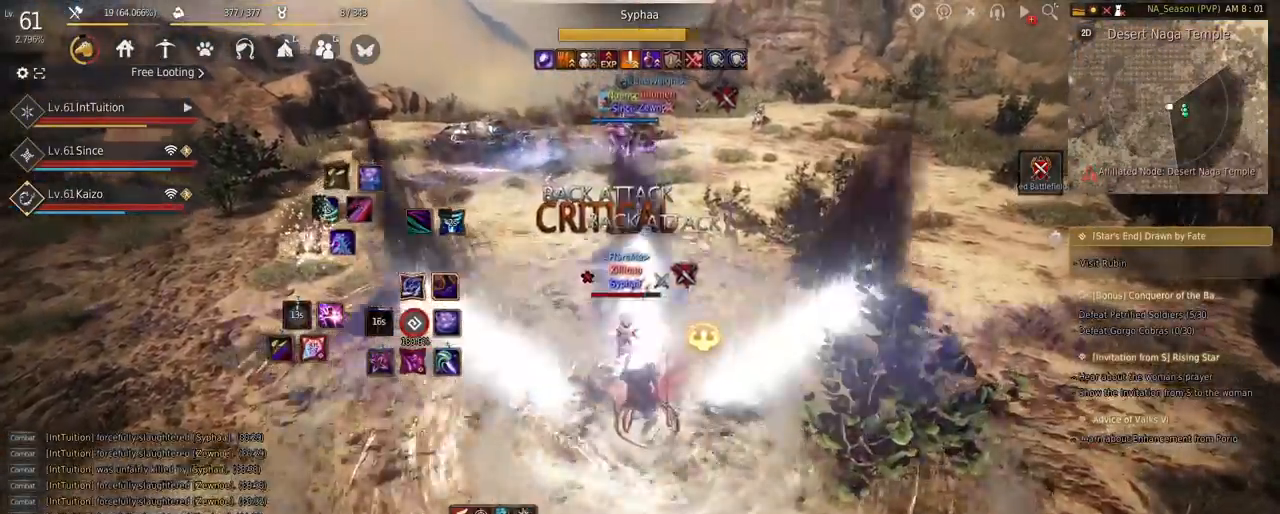
{"keys": [], "mouse": ["left", "right"], "events": [[283, "d", "down"], [300, "mouse_left", "down"], [317, "mouse_right", "down"], [367, "d", "up"]]}
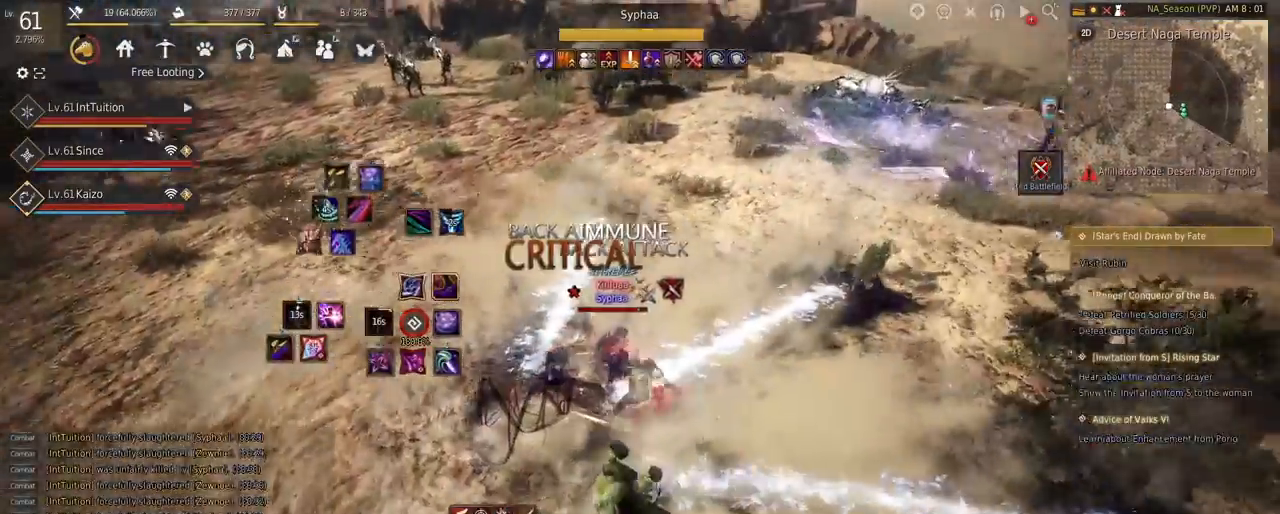
{"keys": [], "mouse": [], "events": [[283, "mouse_left", "up"], [283, "mouse_right", "up"], [300, "shift", "down"], [350, "s", "down"], [467, "s", "up"], [467, "shift", "up"]]}
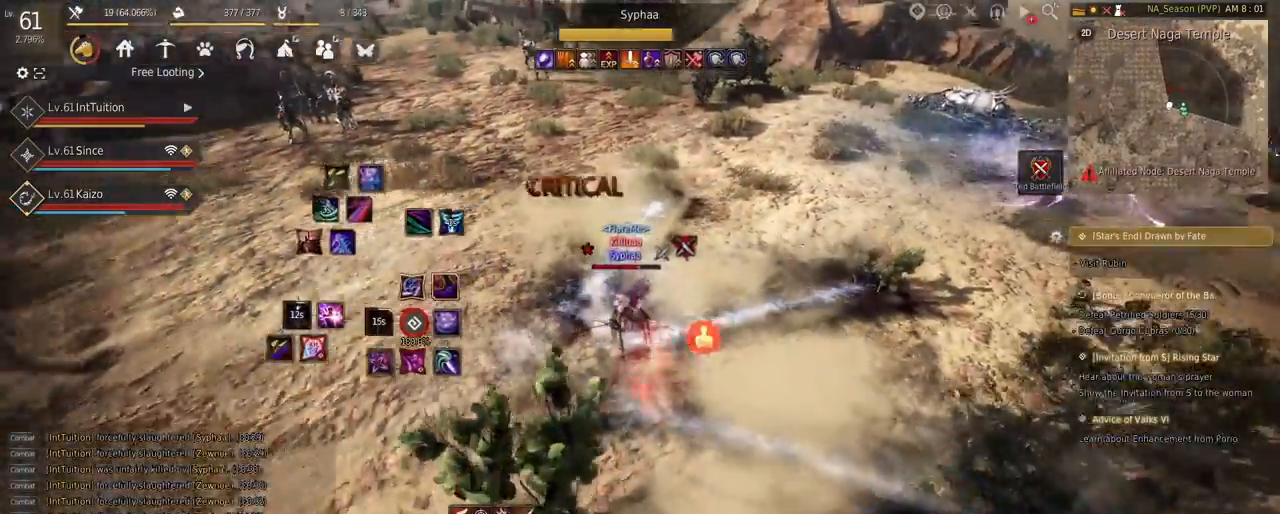
{"keys": [], "mouse": [], "events": [[50, "s", "down"], [67, "e", "down"], [317, "e", "up"], [317, "s", "up"]]}
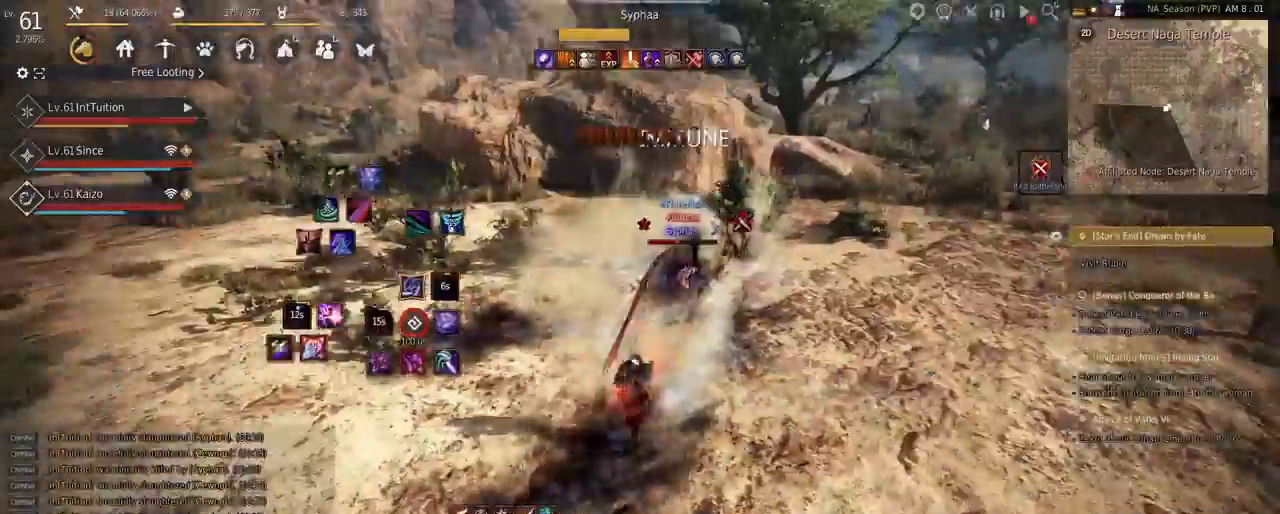
{"keys": [], "mouse": [], "events": []}
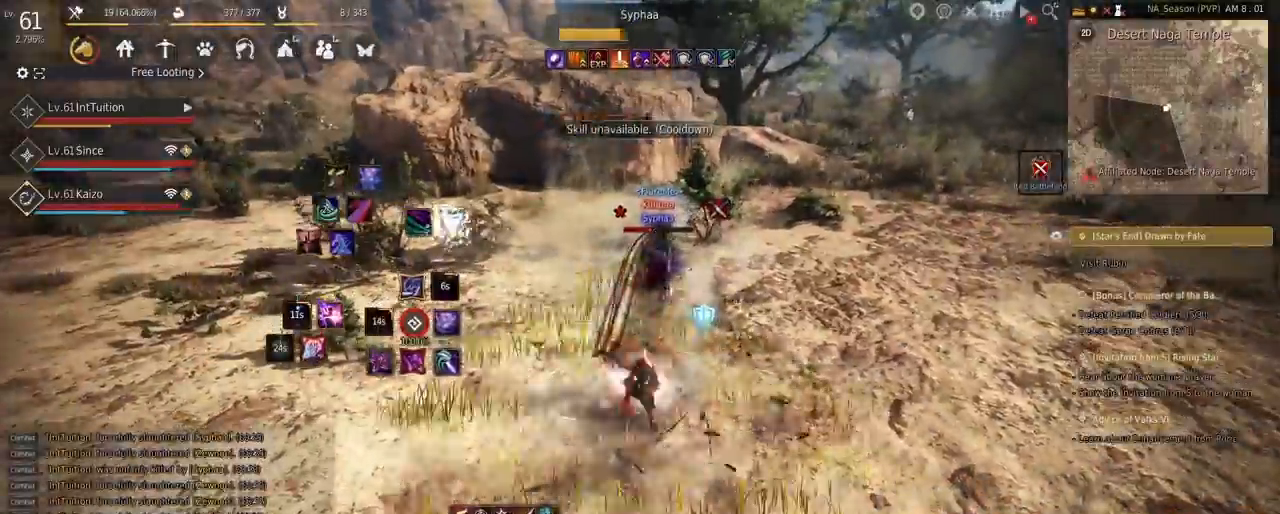
{"keys": ["a", "space", "w"], "mouse": [], "events": [[167, "a", "down"], [200, "w", "down"], [217, "f", "down"], [367, "f", "up"], [433, "space", "down"]]}
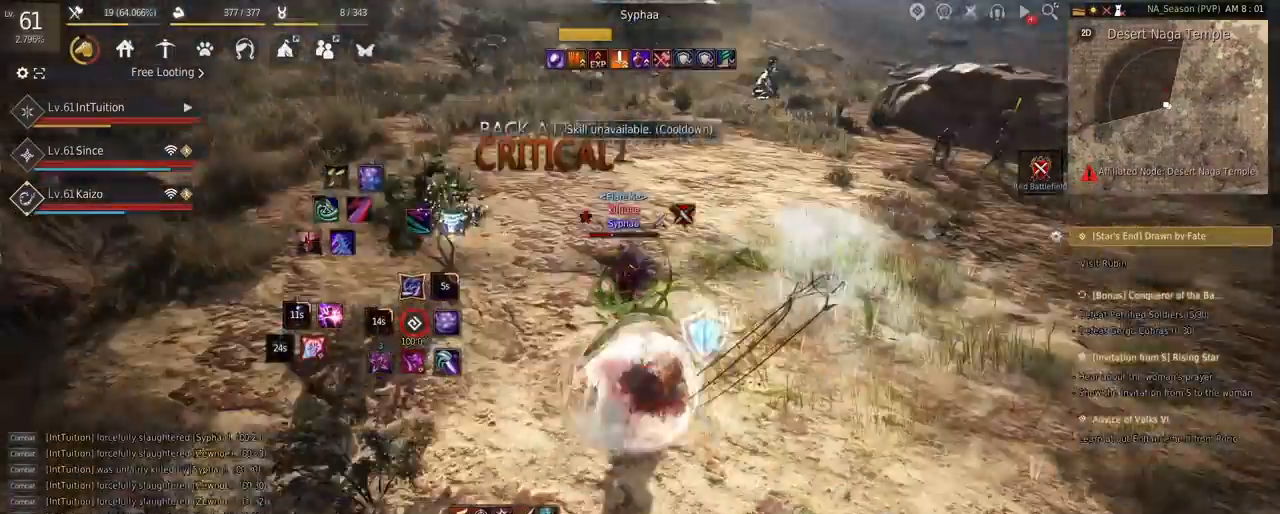
{"keys": ["f", "shift"], "mouse": [], "events": [[67, "a", "up"], [67, "space", "up"], [67, "w", "up"], [167, "shift", "down"], [217, "f", "down"]]}
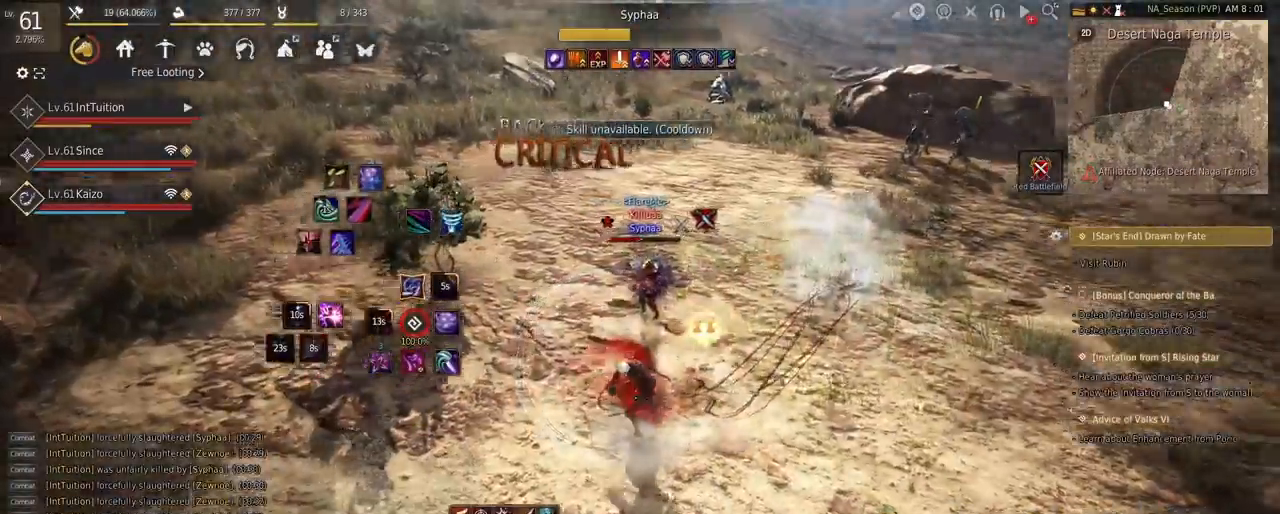
{"keys": ["f", "shift"], "mouse": [], "events": []}
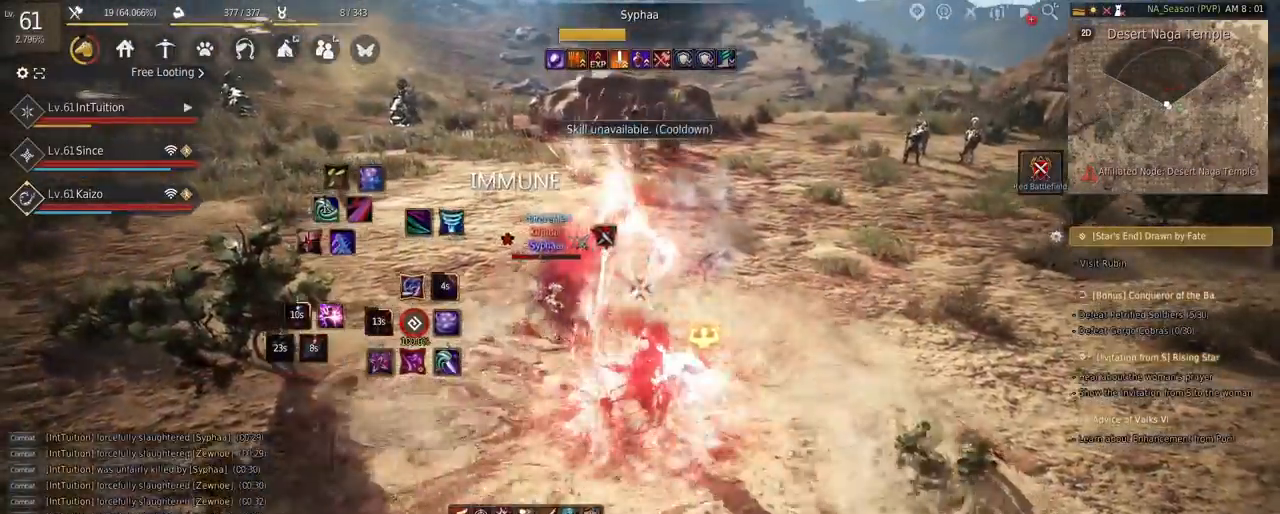
{"keys": [], "mouse": [], "events": [[83, "f", "up"], [100, "shift", "up"]]}
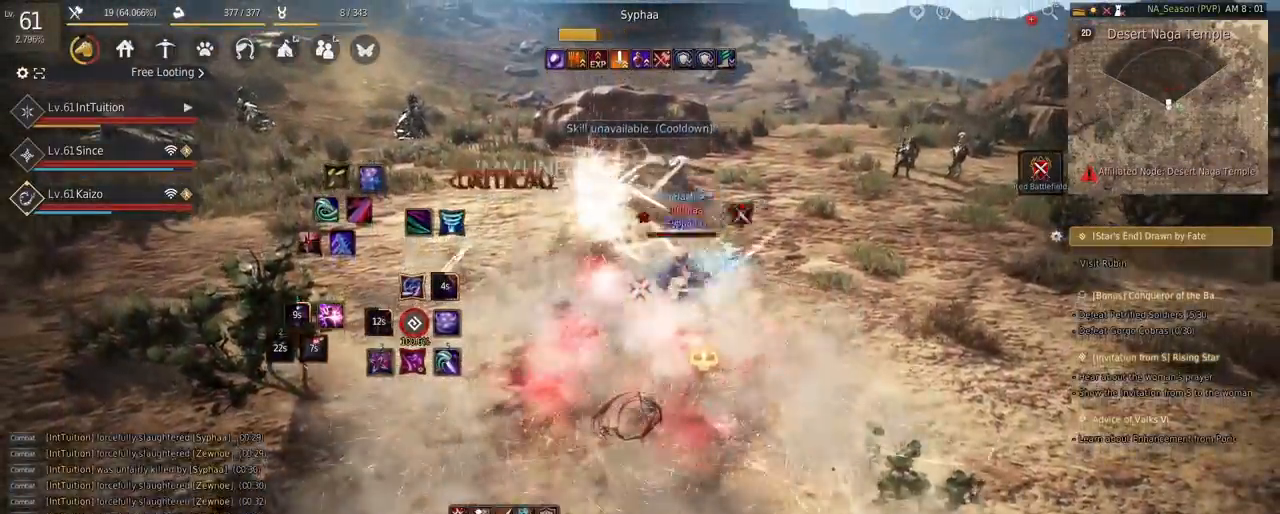
{"keys": [], "mouse": [], "events": [[283, "shift", "down"], [333, "s", "down"], [467, "s", "up"], [483, "shift", "up"]]}
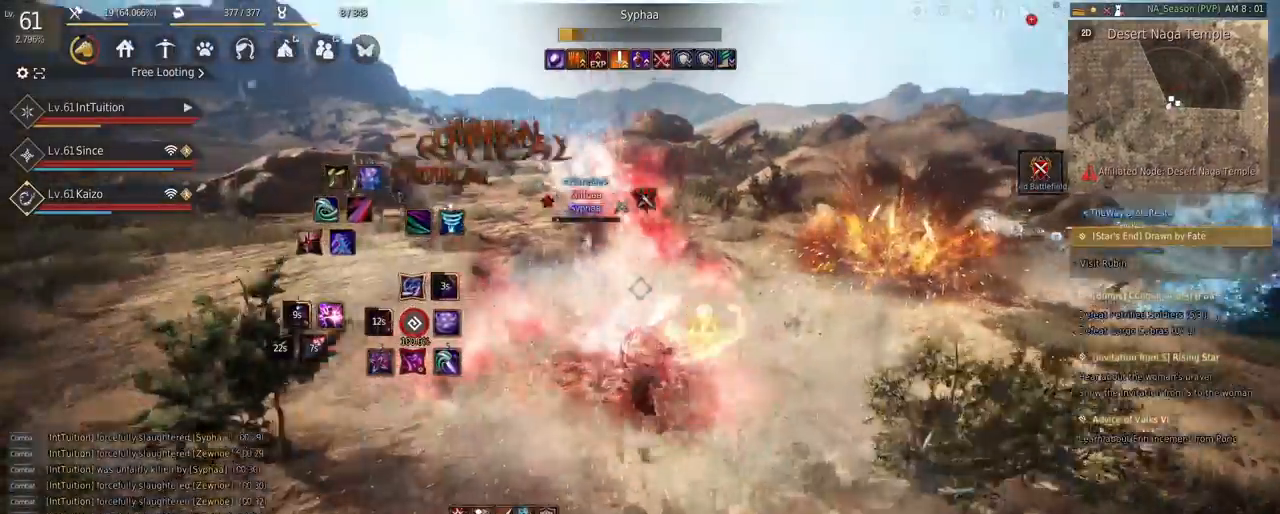
{"keys": ["shift", "w"], "mouse": [], "events": [[50, "mouse_right", "down"], [217, "mouse_right", "up"], [450, "shift", "down"], [500, "w", "down"]]}
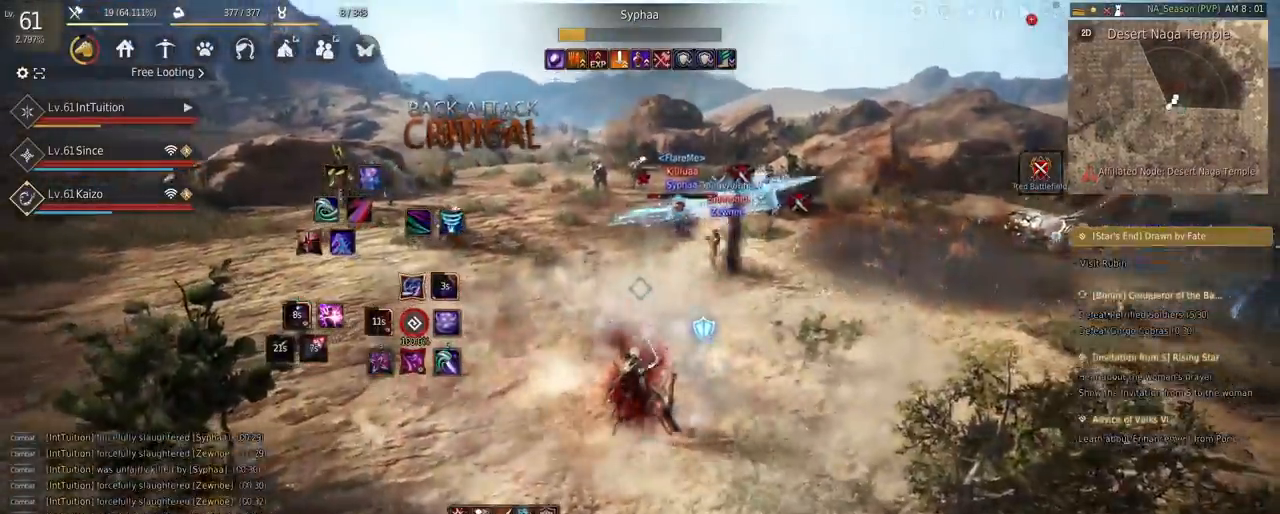
{"keys": [], "mouse": ["left"], "events": [[217, "w", "up"], [367, "mouse_left", "down"], [500, "shift", "up"]]}
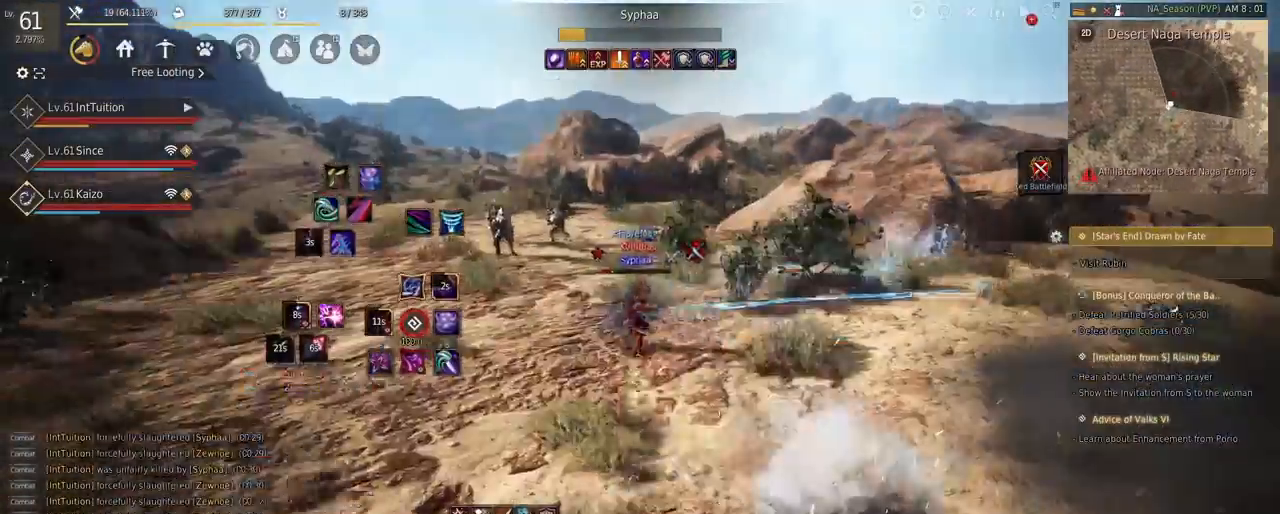
{"keys": ["w"], "mouse": [], "events": [[50, "mouse_left", "up"], [67, "w", "down"], [383, "f", "down"], [483, "f", "up"]]}
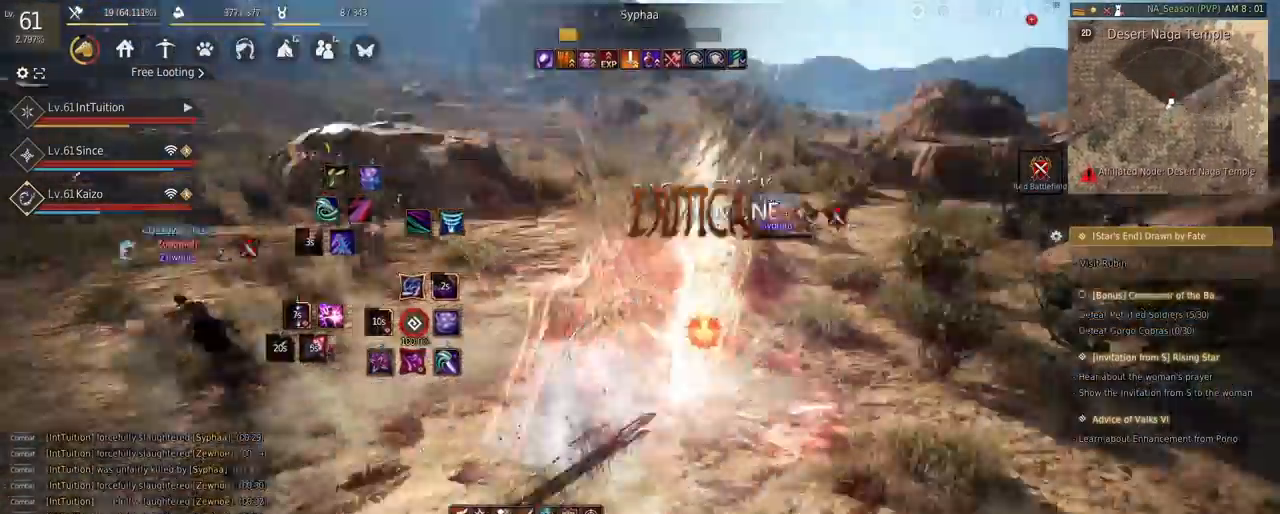
{"keys": ["w"], "mouse": [], "events": [[100, "space", "down"], [250, "space", "up"]]}
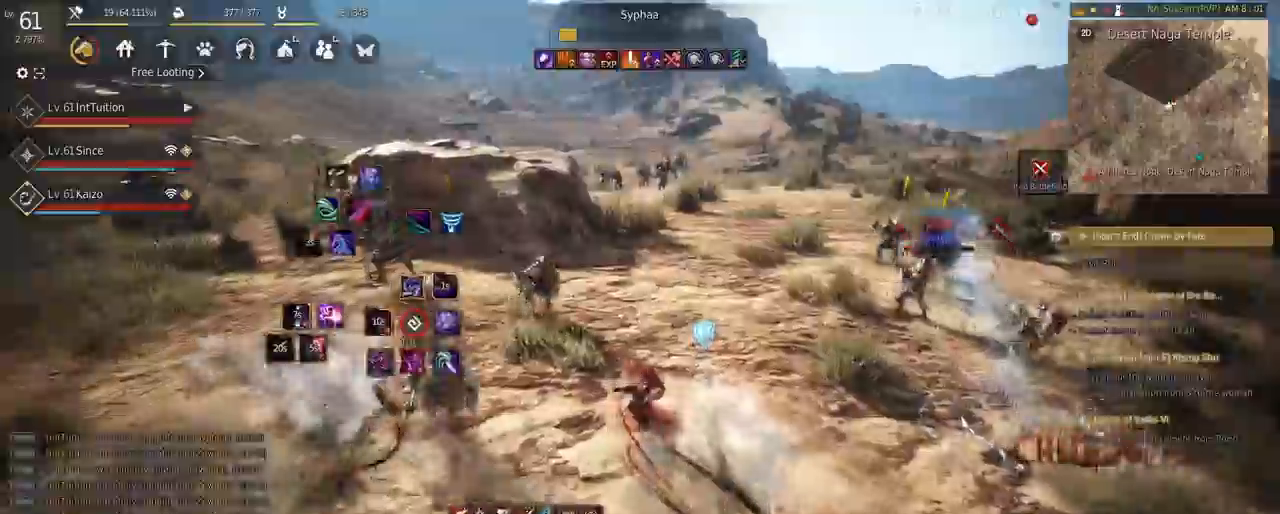
{"keys": ["q"], "mouse": [], "events": [[33, "mouse_right", "down"], [317, "mouse_right", "up"], [333, "w", "up"], [450, "q", "down"]]}
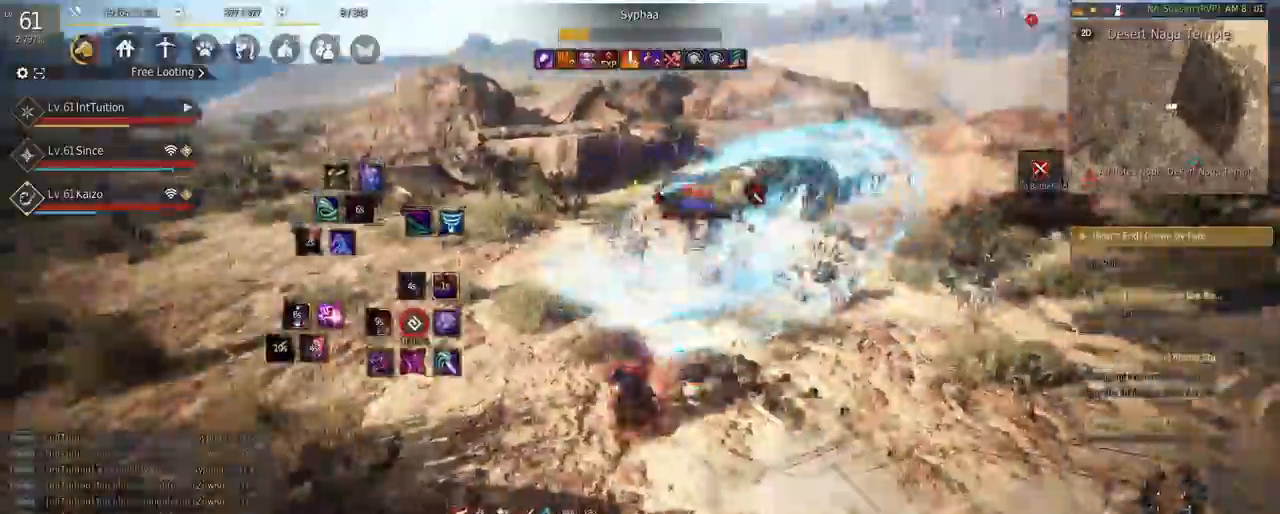
{"keys": ["e", "s"], "mouse": [], "events": [[17, "q", "up"], [133, "a", "down"], [133, "shift", "down"], [217, "a", "up"], [217, "shift", "up"], [300, "s", "down"], [333, "e", "down"]]}
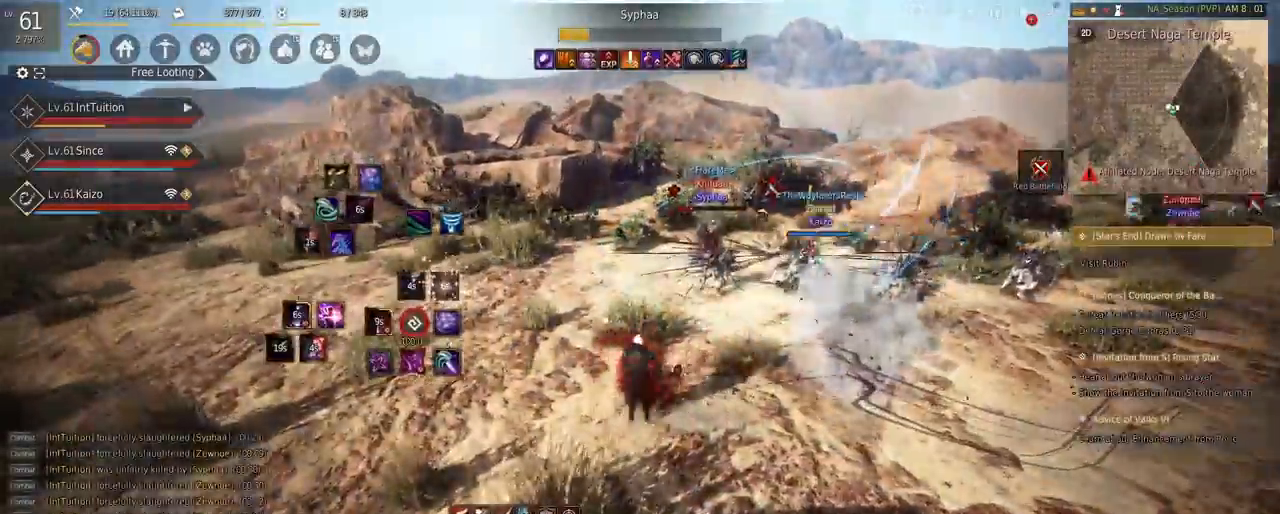
{"keys": [], "mouse": [], "events": [[67, "e", "up"], [83, "s", "up"], [183, "w", "down"], [217, "space", "down"], [350, "w", "up"], [400, "space", "up"]]}
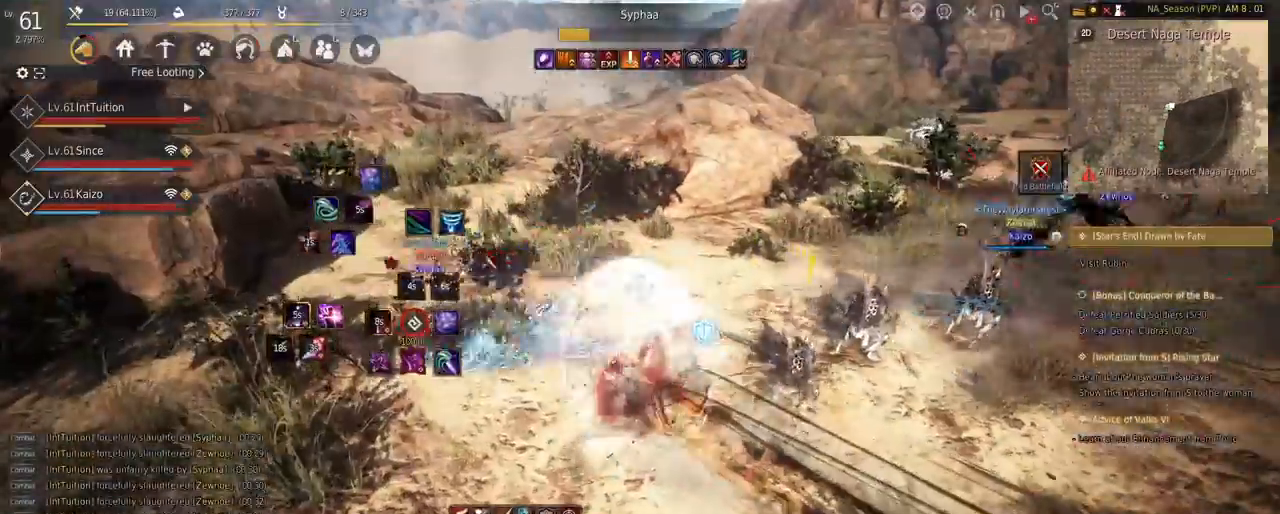
{"keys": [], "mouse": [], "events": [[200, "mouse_right", "down"], [350, "mouse_right", "up"]]}
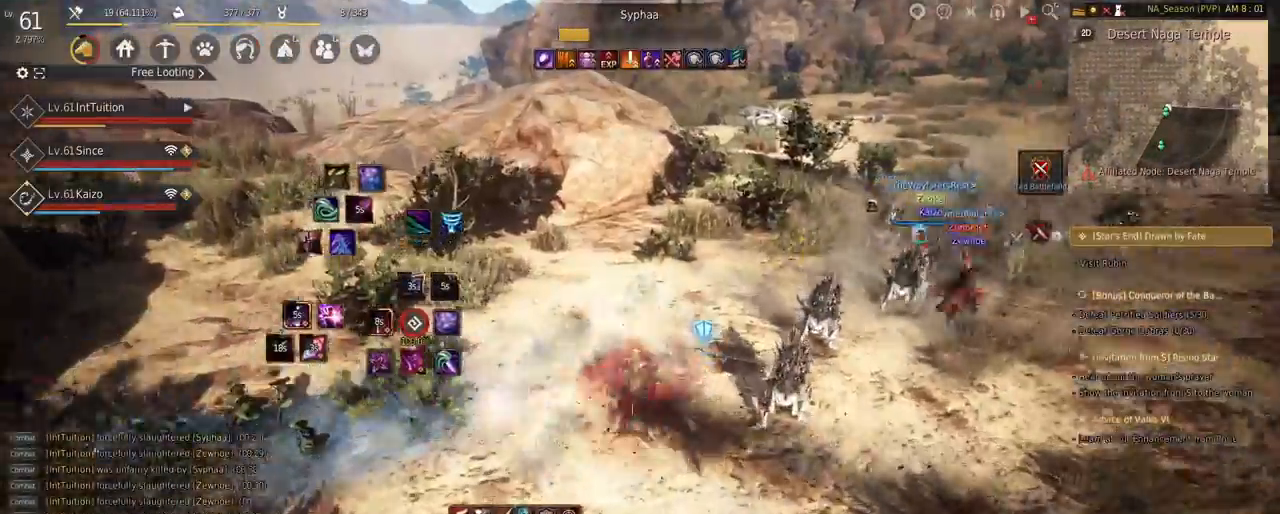
{"keys": ["shift"], "mouse": [], "events": [[50, "w", "down"], [67, "shift", "down"], [417, "w", "up"]]}